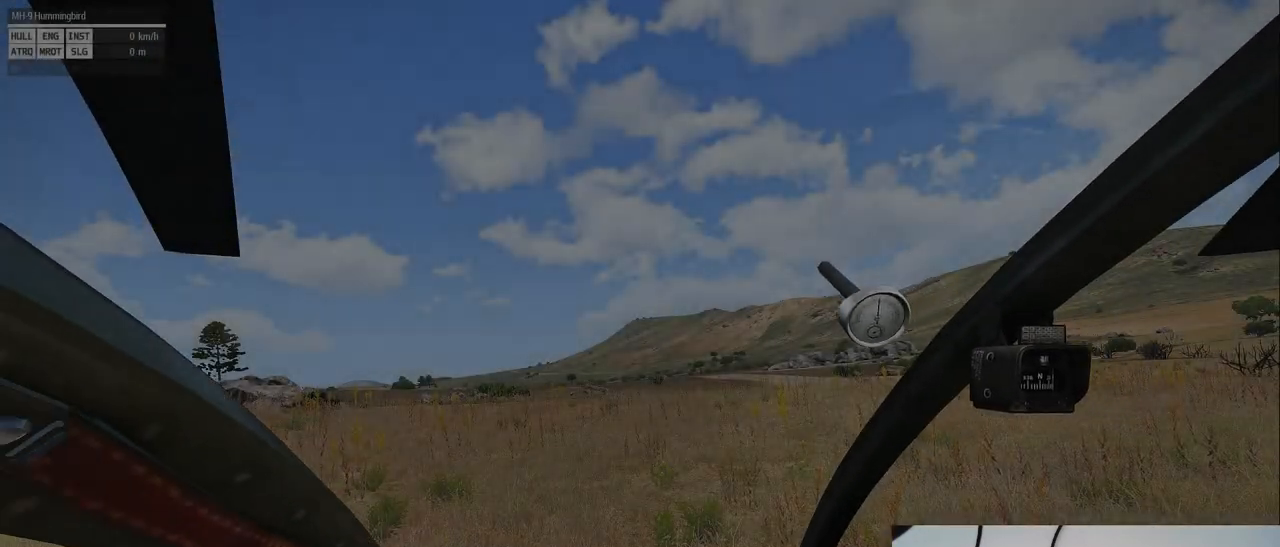
Gameplay with keyboard and mouse; each line is a JSON object with the keys and mouse buttons held at the frame after it. "events" lists presses ("down") and releases ("up") of "0", "1", "2", "3", "4", "5", "6", "7", "8", "9", "a", "alt_l", "alt_r", "b", "c", "caps_lock", "ctrl_l", "ctrl_r", "d", "down", "e", "f", "g", "h", "i", "j", "k", "l", "left", "m", "n", "o", "p", "q", "r", "return", "right", "s", "shift_l", "shift_r", "space", "super", "t", "tab", "u", "up", "v", "w", "x", "y", "z", "mouse_left", "mouse_wheel" and "mouse_right" between this image and that frame as [ms after this image, input, new state], when the widget could be followed in between. "mouse_left", "mouse_wheel", "mouse_right" = the "left", "wheel", "right" buttons of the "mouse" list. No other keys are recorded. "wheel" means that the mouse wheel is clicked or scrolled. Mouse movement is not recorded.
{"keys": ["shift_l"], "mouse": [], "events": [[120, "shift_l", "down"]]}
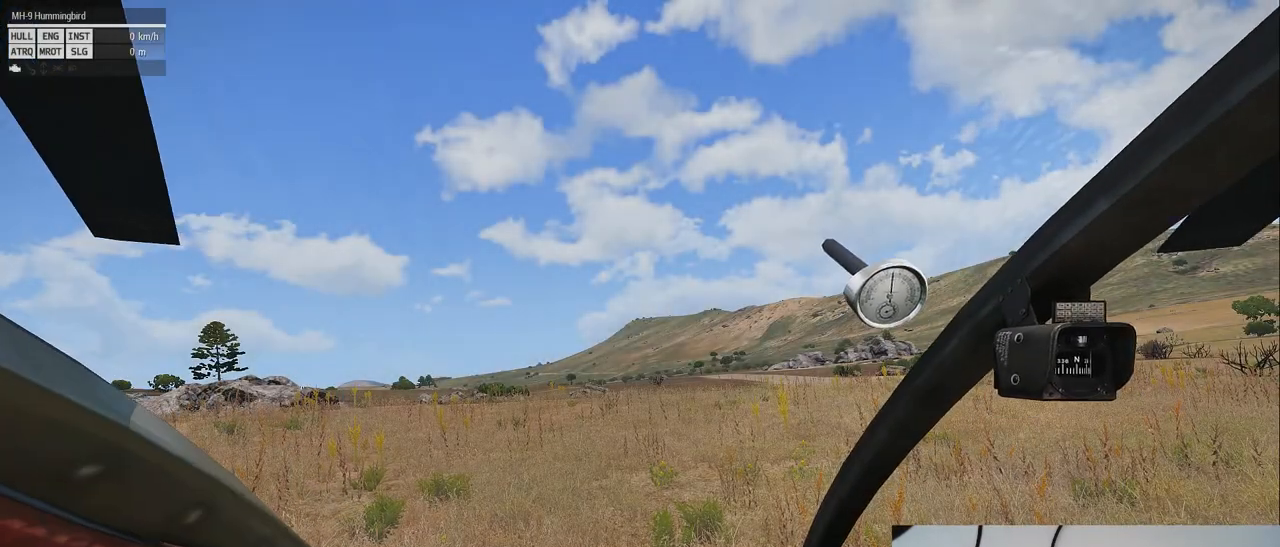
{"keys": ["shift_l"], "mouse": [], "events": []}
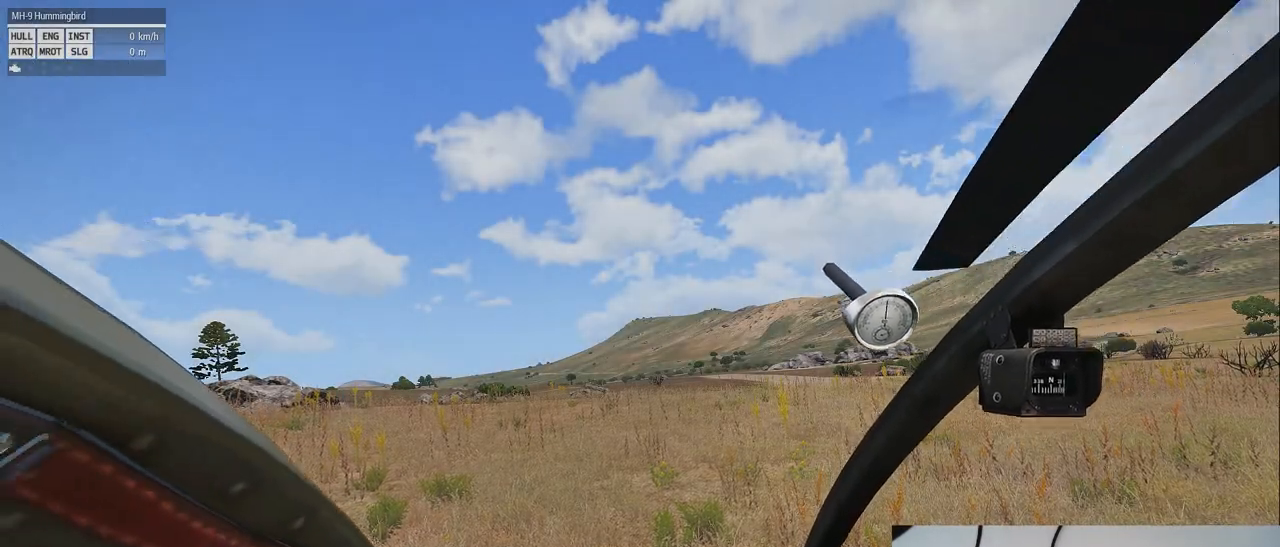
{"keys": ["shift_l"], "mouse": [], "events": []}
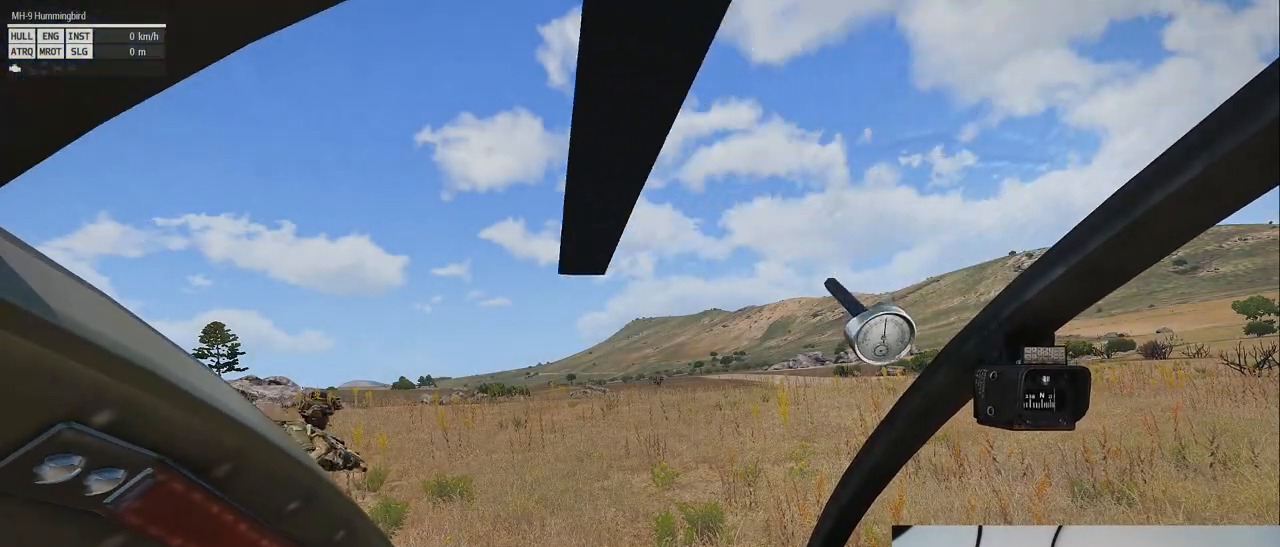
{"keys": [], "mouse": [], "events": [[40, "shift_l", "up"]]}
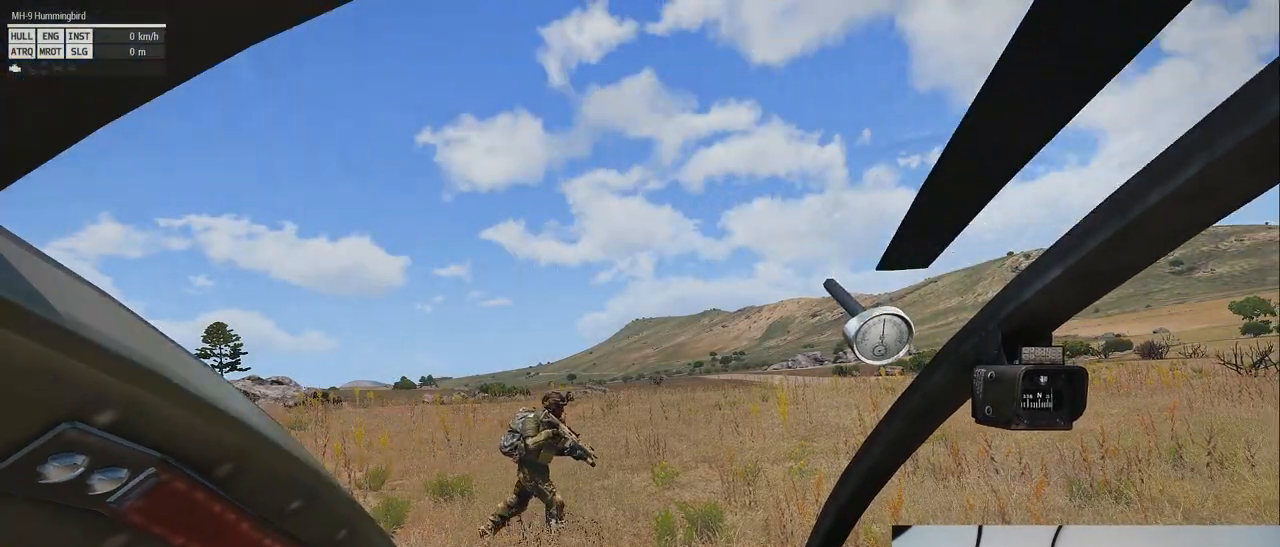
{"keys": [], "mouse": [], "events": []}
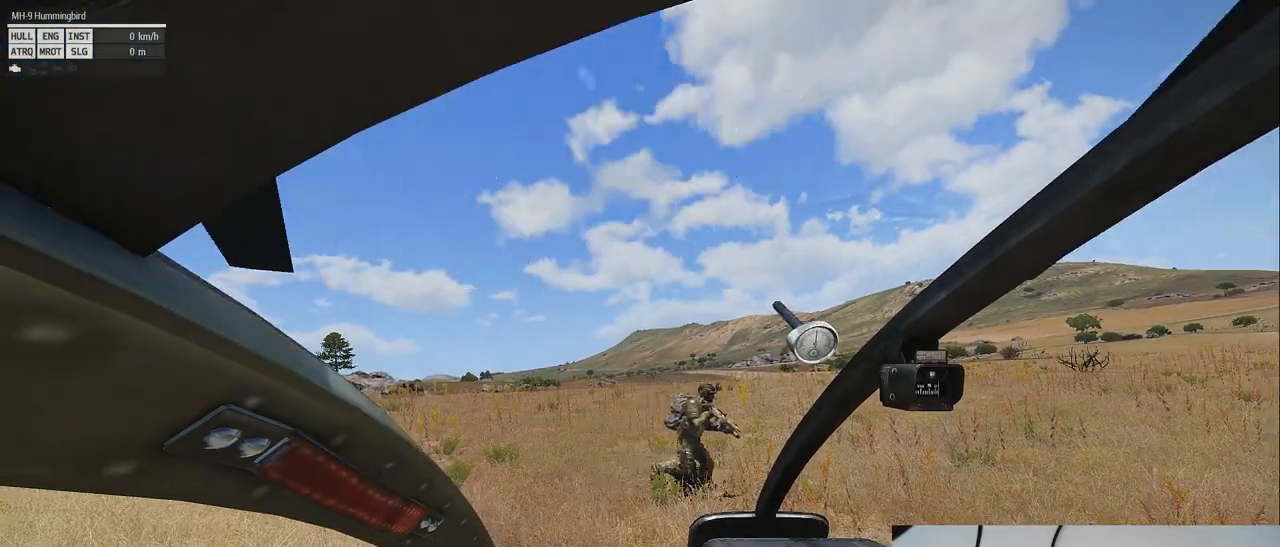
{"keys": [], "mouse": [], "events": []}
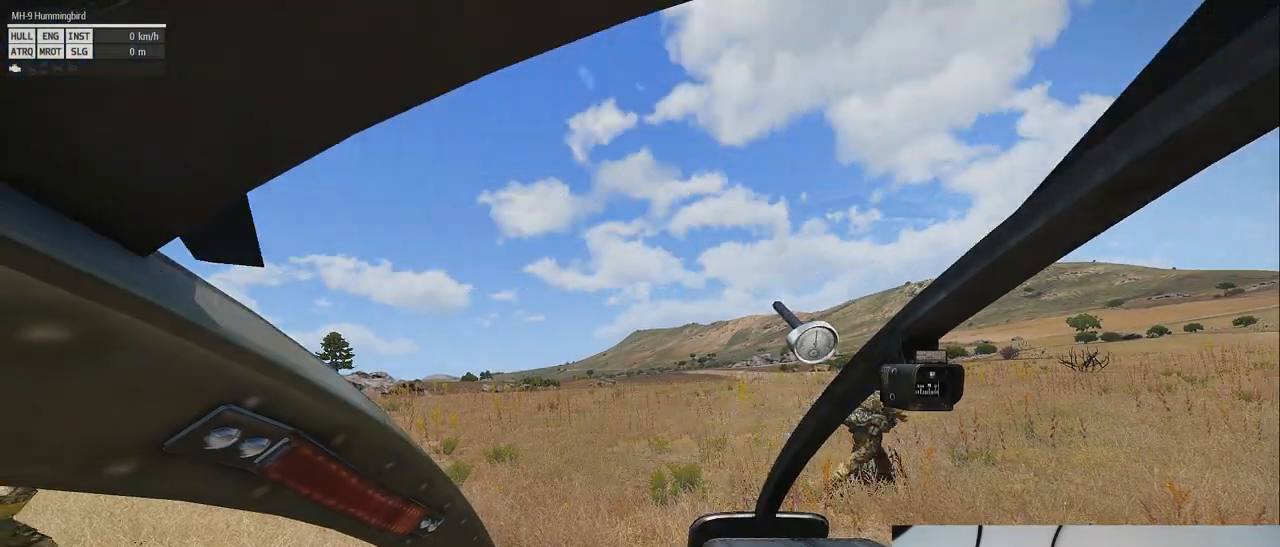
{"keys": [], "mouse": [], "events": []}
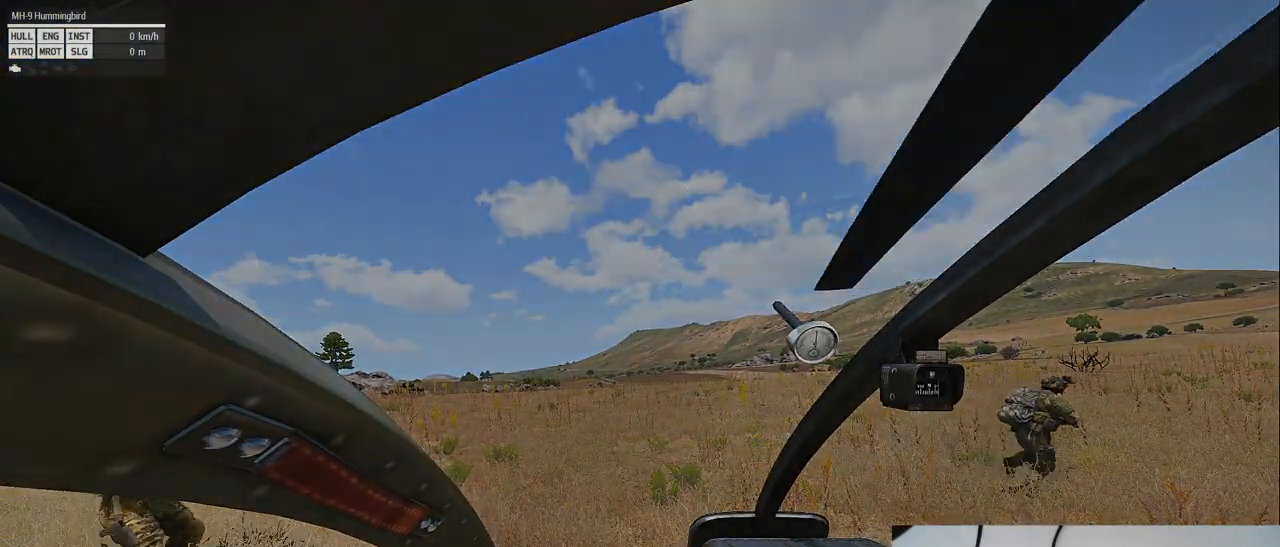
{"keys": [], "mouse": [], "events": []}
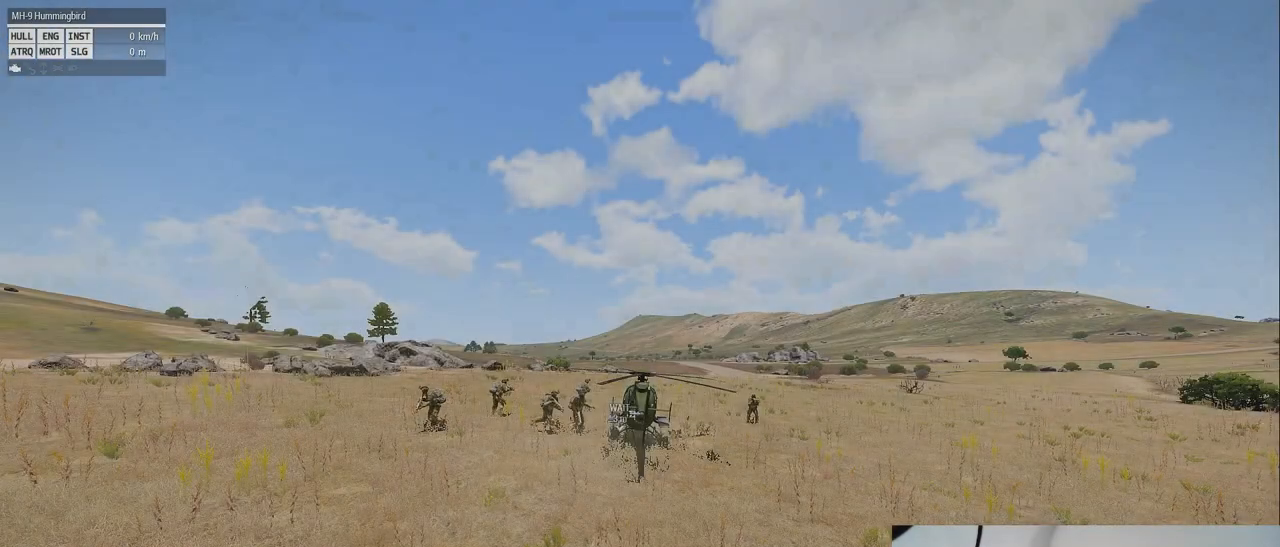
{"keys": ["alt_l"], "mouse": [], "events": [[120, "alt_l", "down"]]}
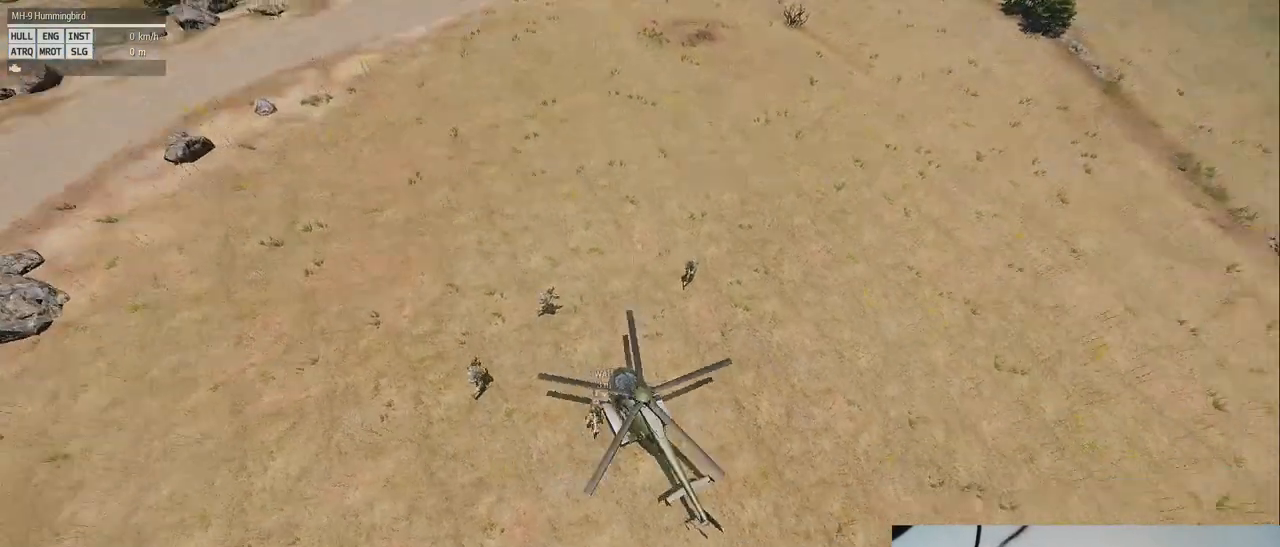
{"keys": ["alt_l"], "mouse": [], "events": []}
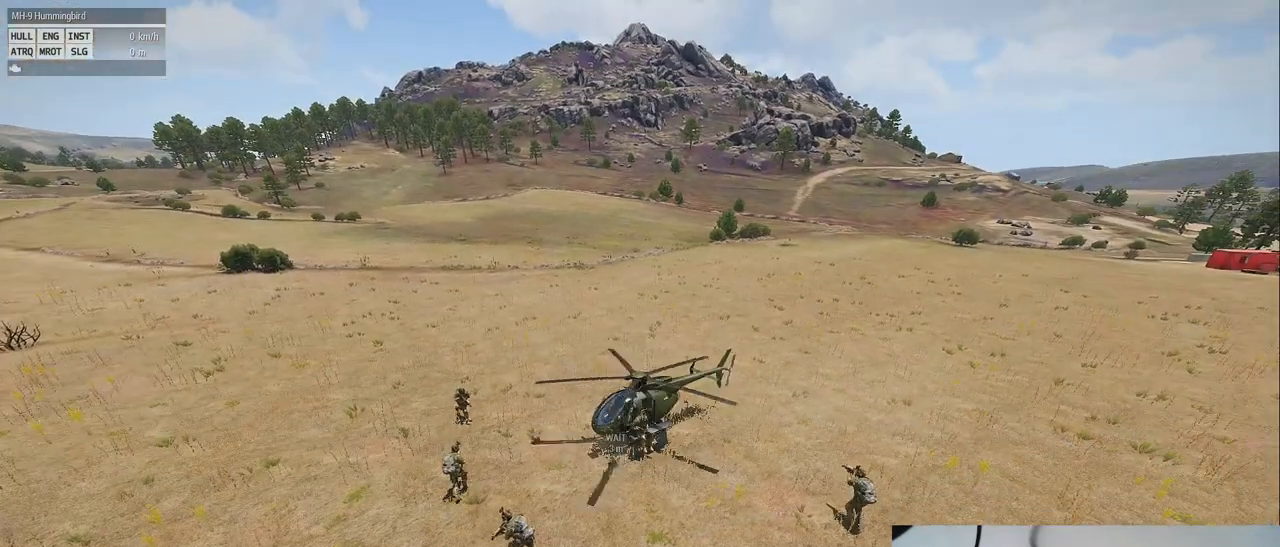
{"keys": ["alt_l"], "mouse": [], "events": []}
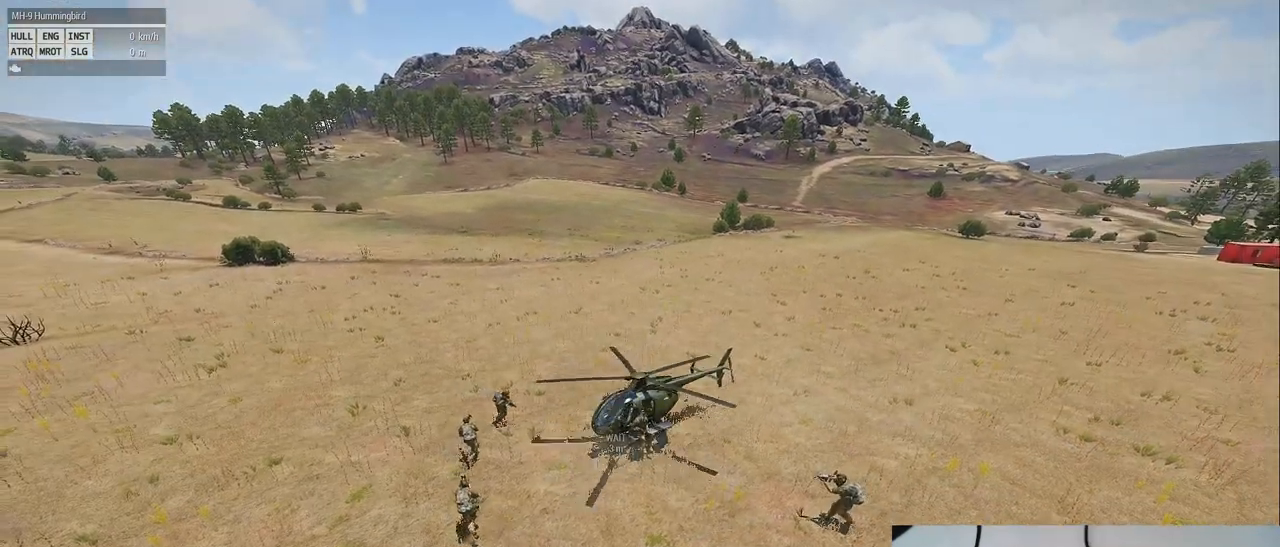
{"keys": ["alt_l"], "mouse": [], "events": []}
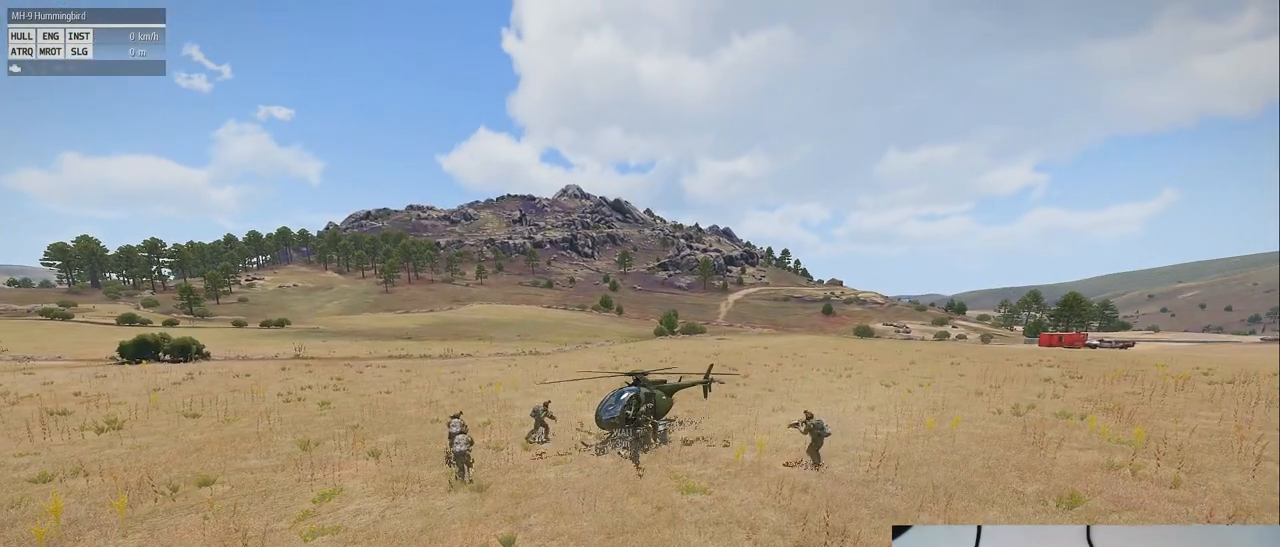
{"keys": ["alt_l"], "mouse": [], "events": []}
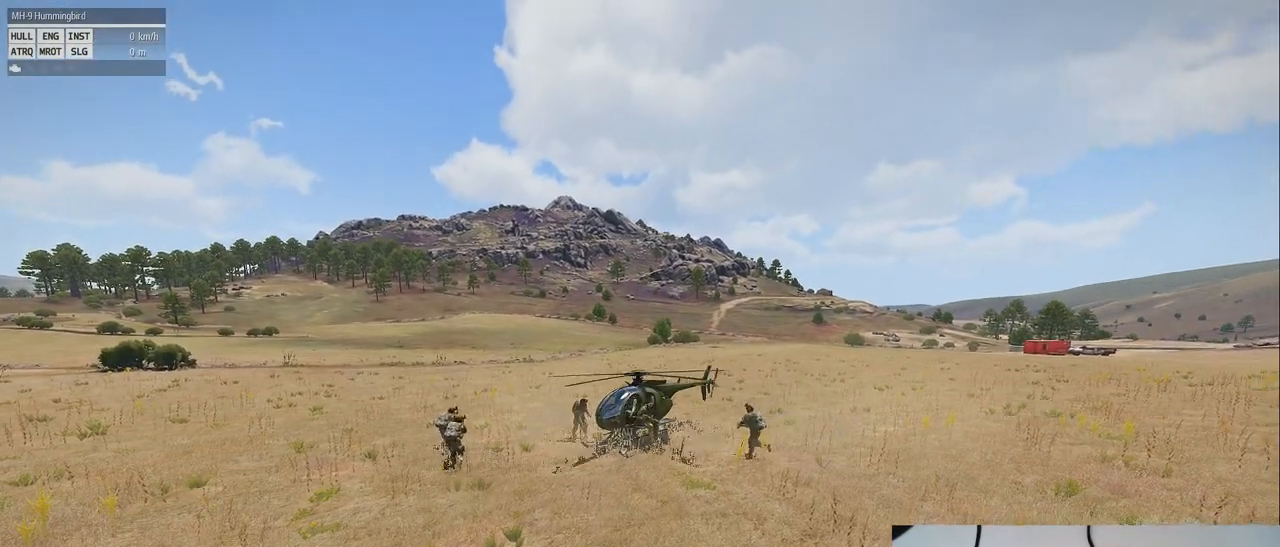
{"keys": ["alt_l"], "mouse": [], "events": []}
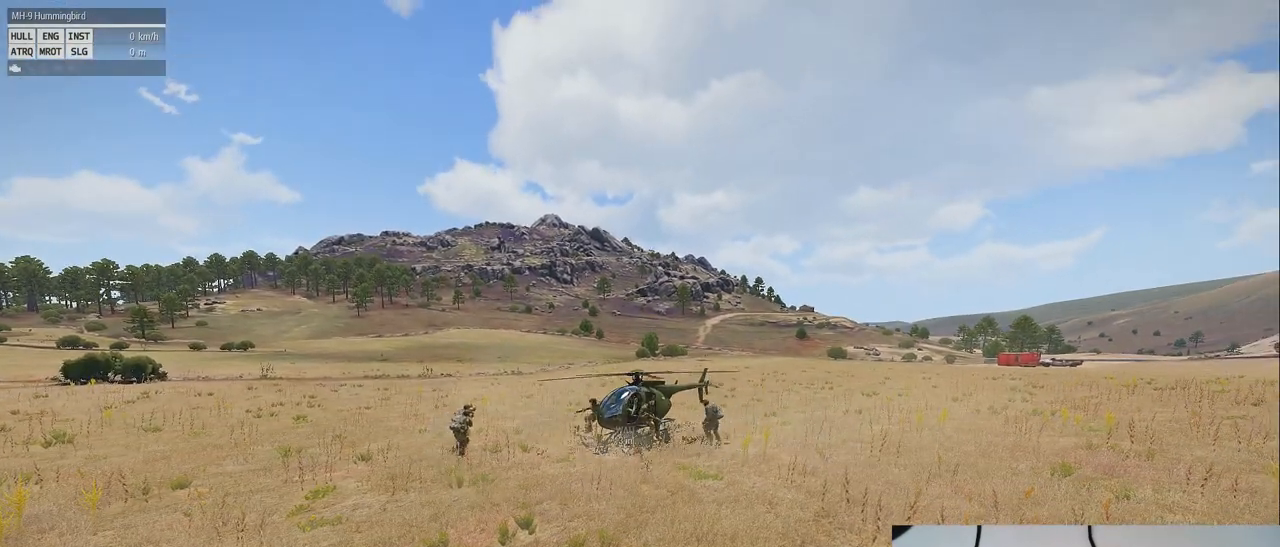
{"keys": ["alt_l"], "mouse": [], "events": []}
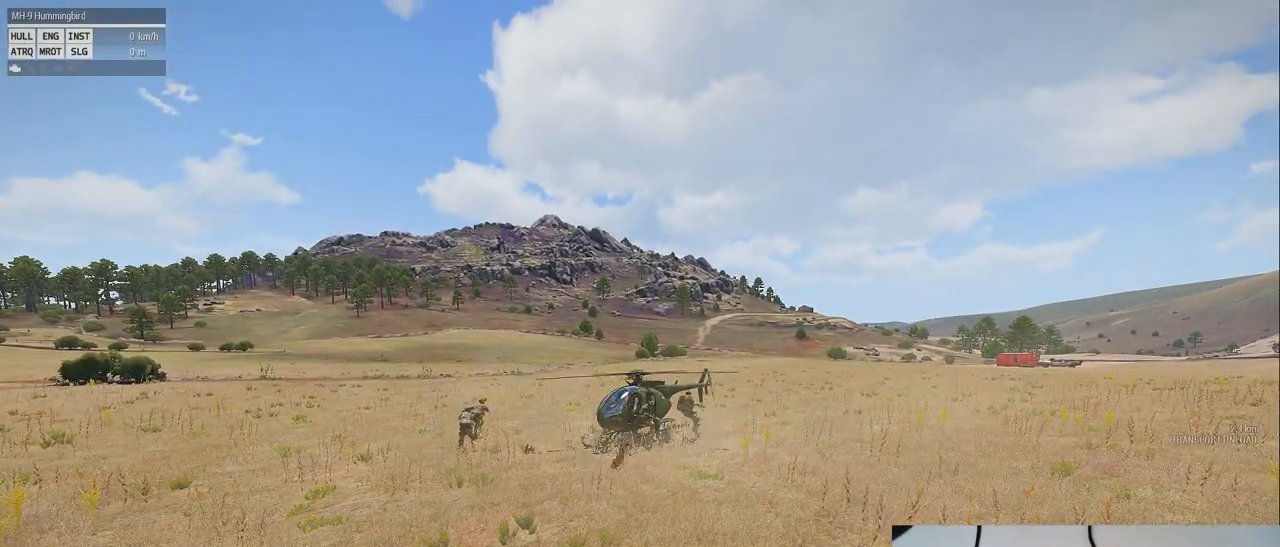
{"keys": ["alt_l"], "mouse": [], "events": []}
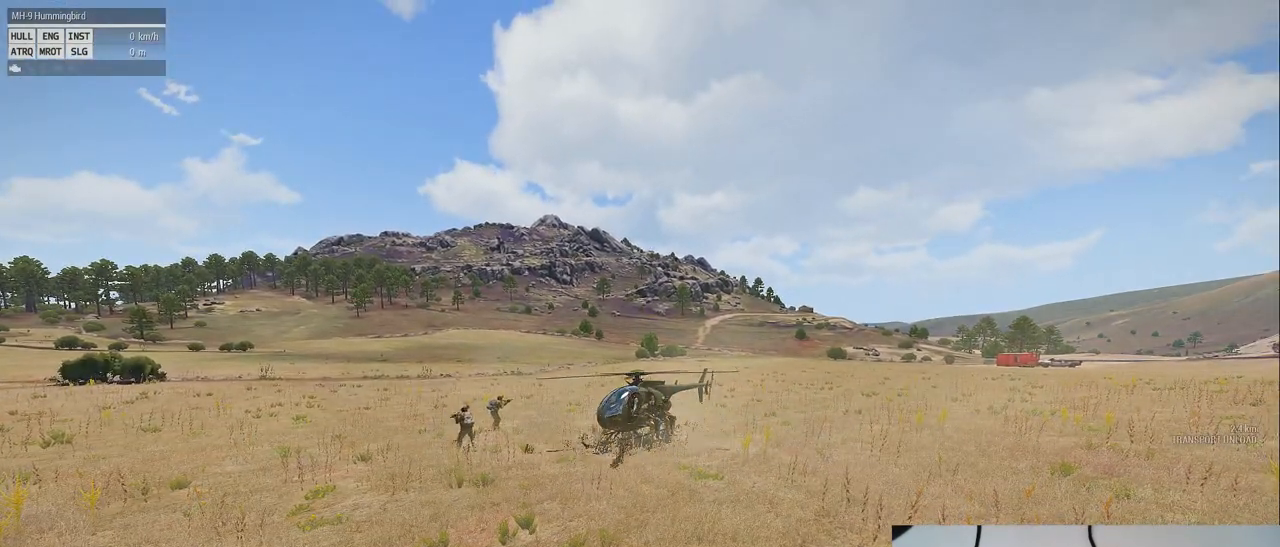
{"keys": ["alt_l"], "mouse": [], "events": []}
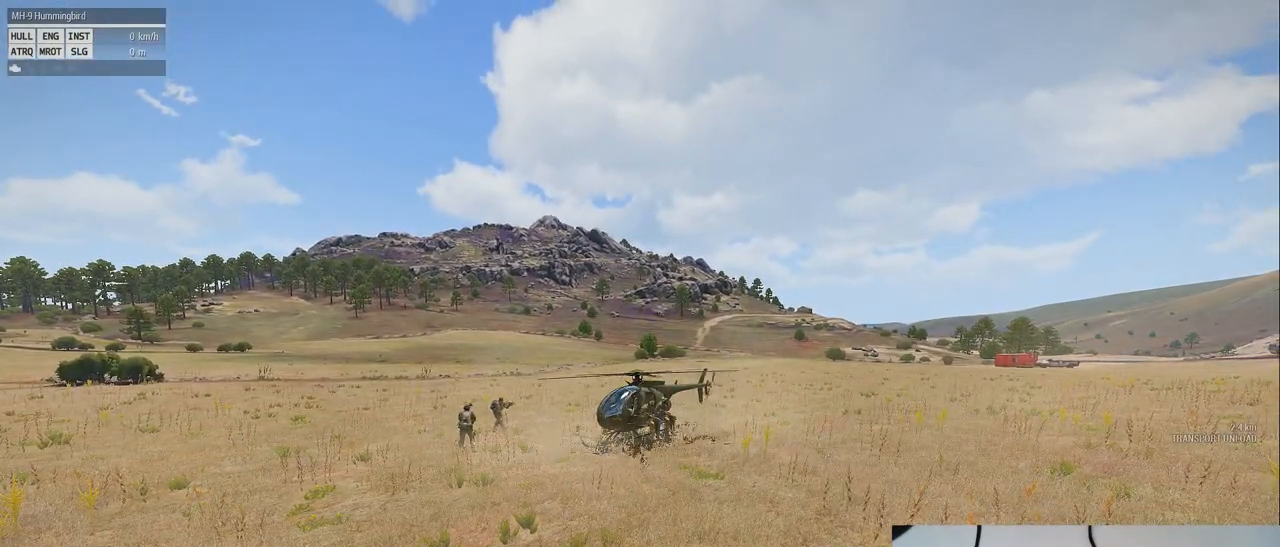
{"keys": ["alt_l"], "mouse": [], "events": []}
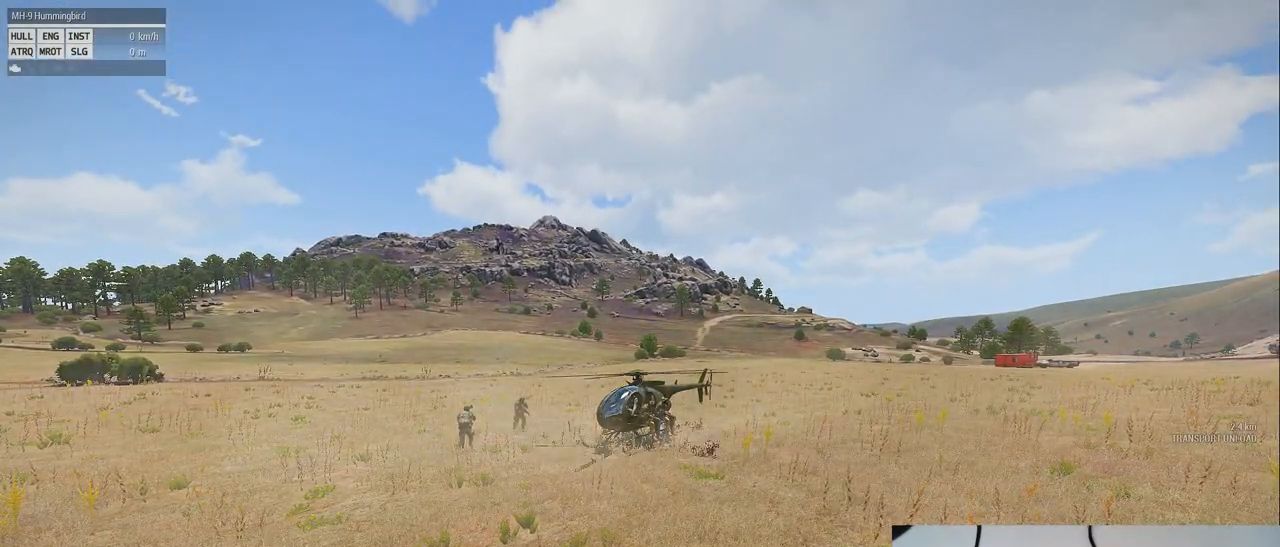
{"keys": ["alt_l"], "mouse": [], "events": []}
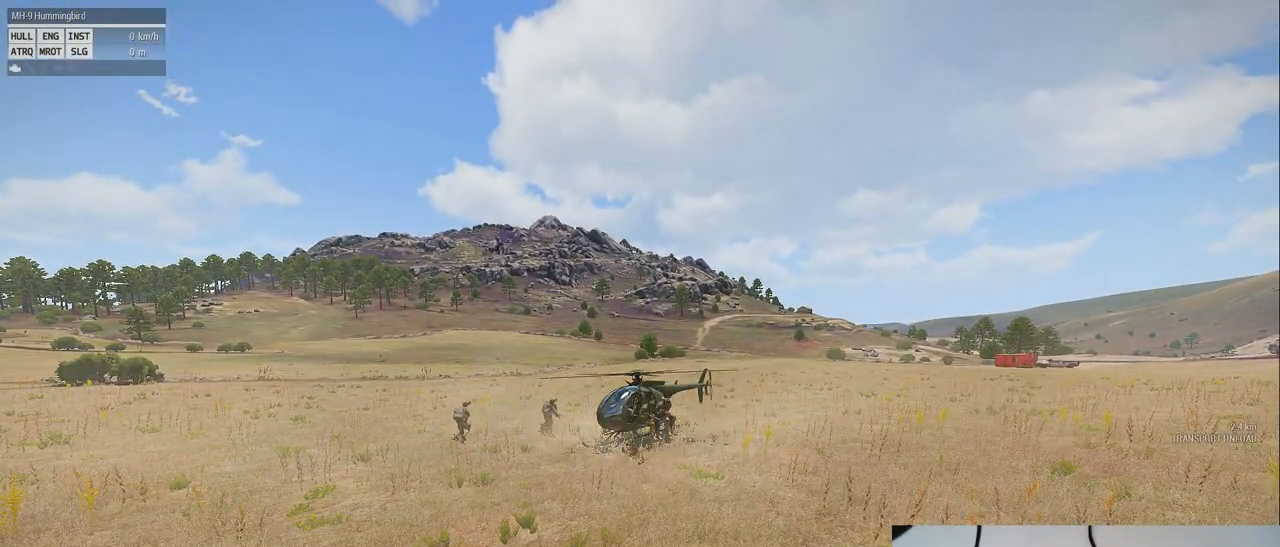
{"keys": ["alt_l"], "mouse": [], "events": []}
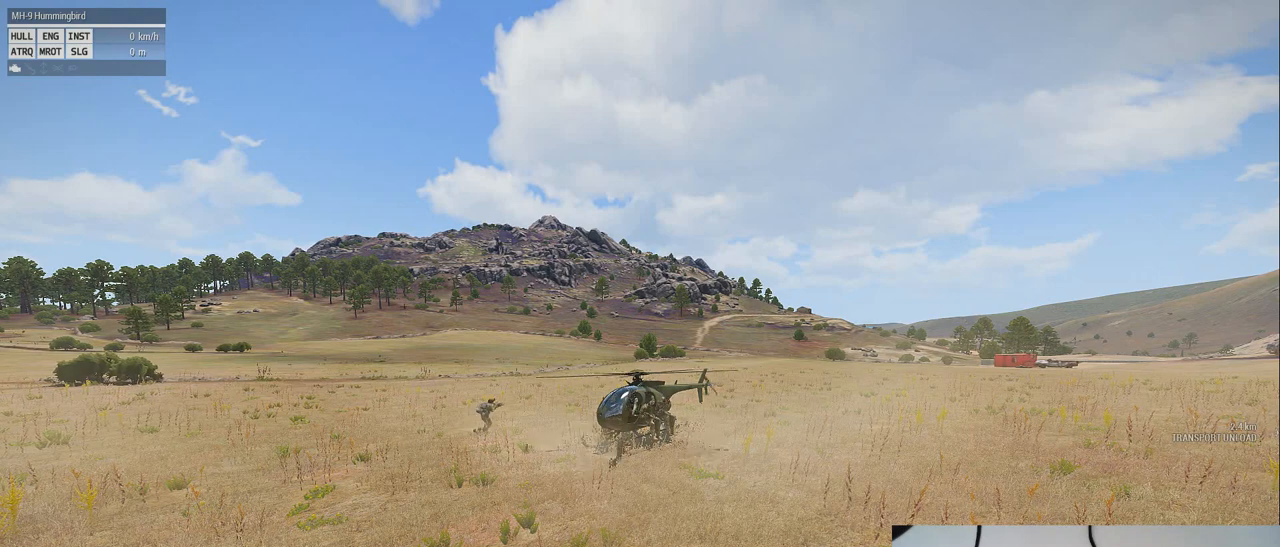
{"keys": ["alt_l"], "mouse": [], "events": []}
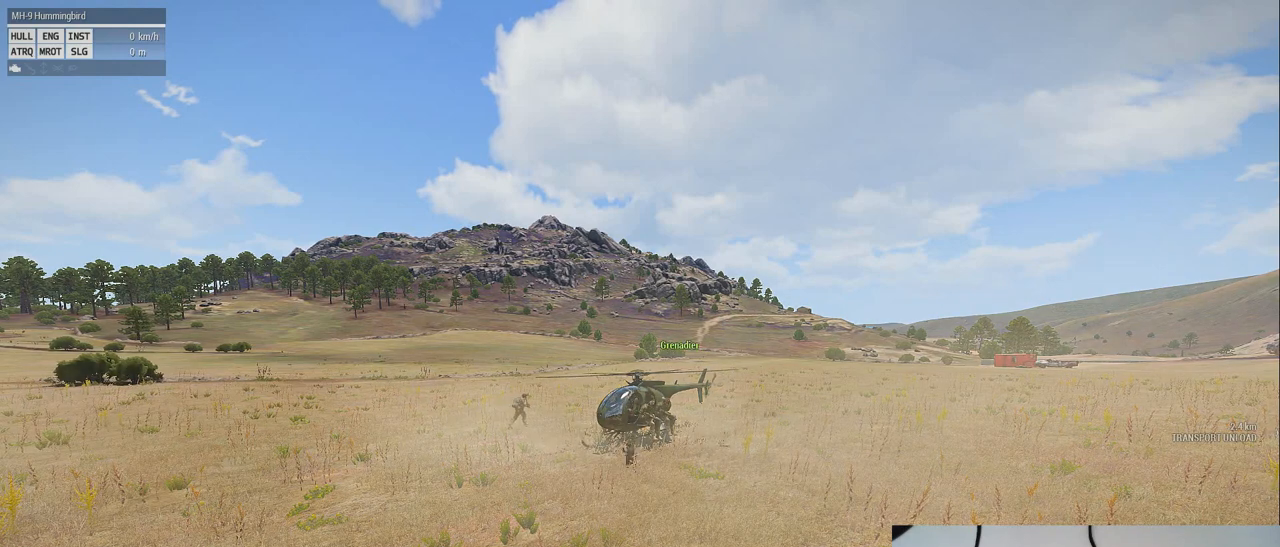
{"keys": ["alt_l"], "mouse": [], "events": []}
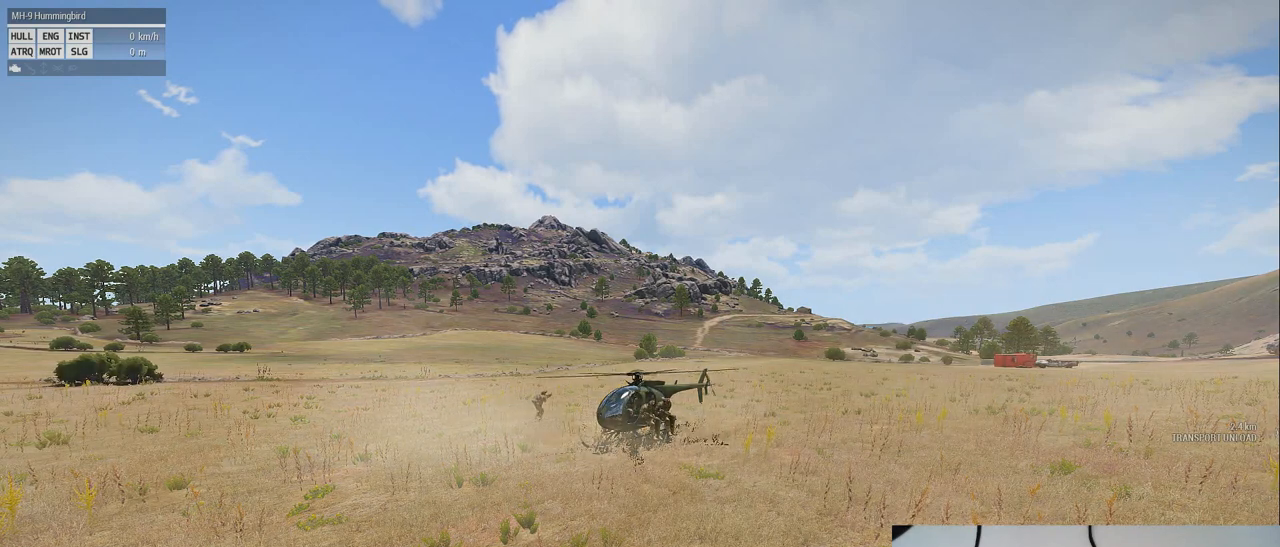
{"keys": ["alt_l"], "mouse": [], "events": []}
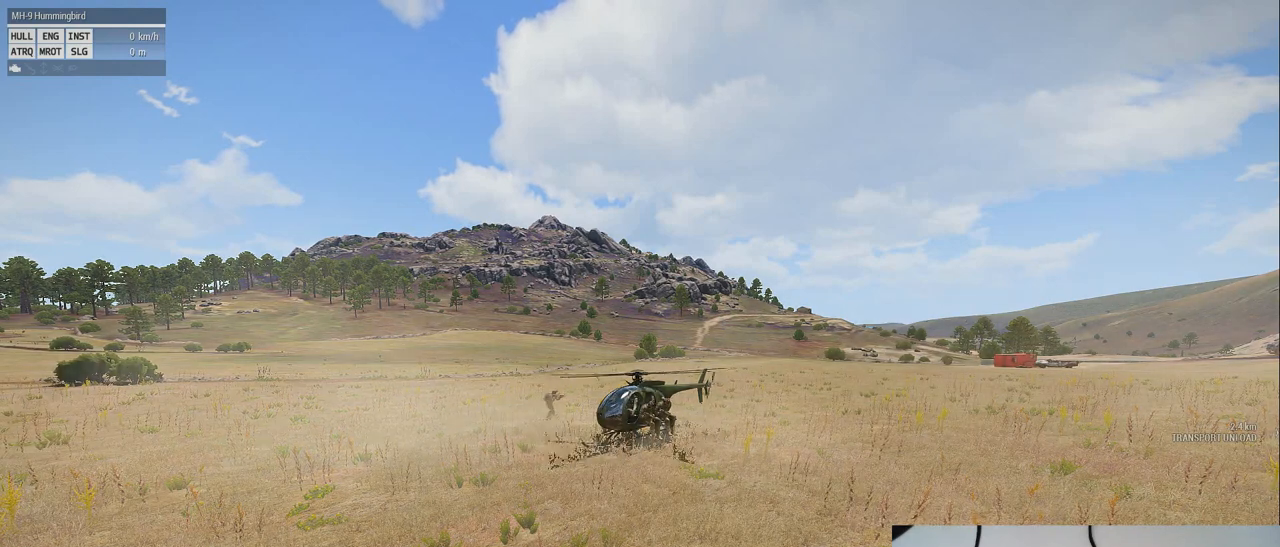
{"keys": ["alt_l"], "mouse": [], "events": []}
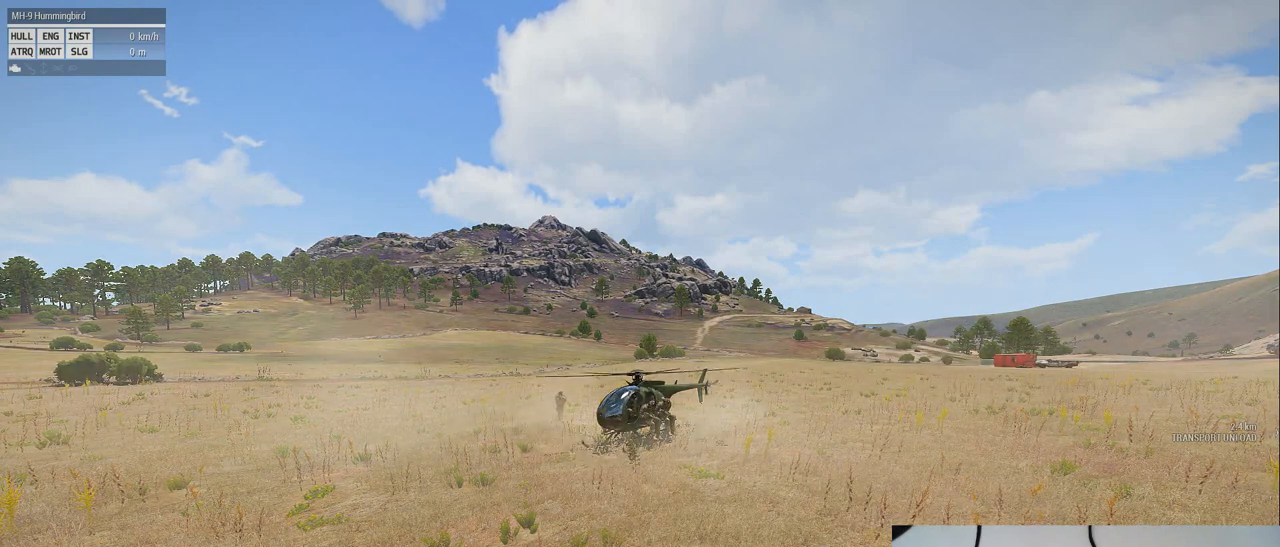
{"keys": ["alt_l"], "mouse": [], "events": []}
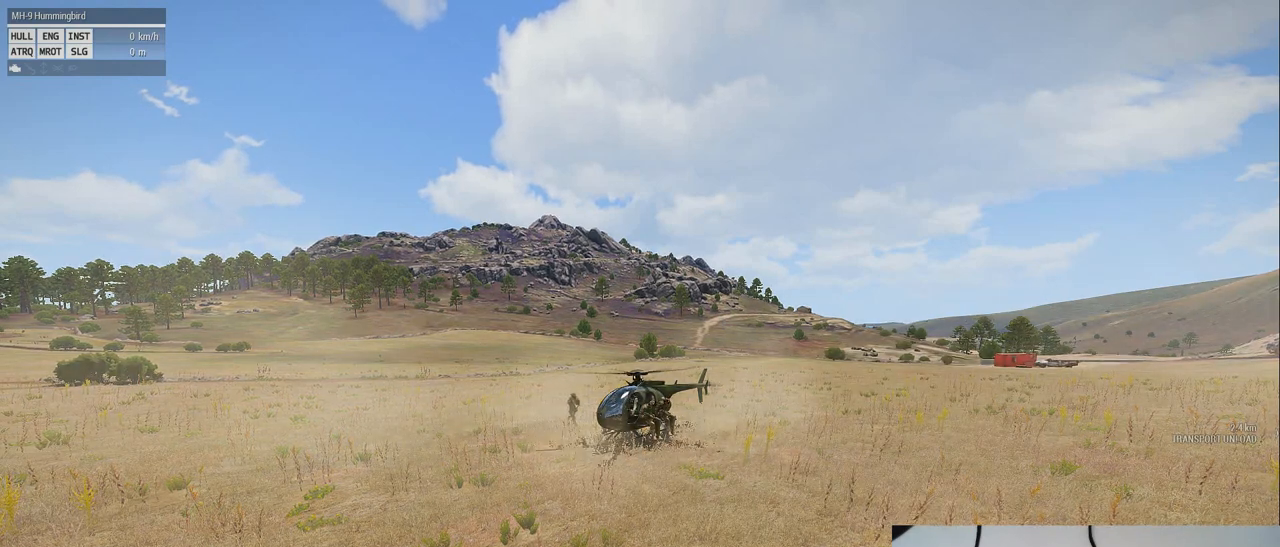
{"keys": ["alt_l"], "mouse": [], "events": []}